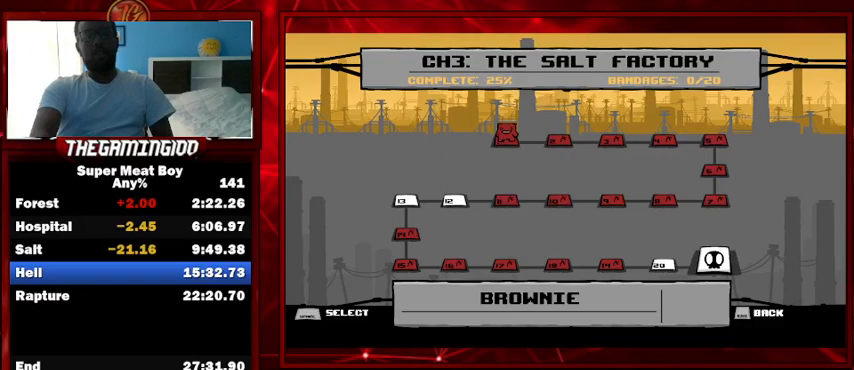
Gameplay with keyboard; each line is a JSON object with the keys held at the frame after it. "events" lists presses ("down") and releases ("up") of "left", "p", "right", "shift" and "space" between this image and that frame as [ms after this image, input, new state], when the widget could be followed in between. No other keys are recorded. Mouse input is not recorded.
{"keys": [], "events": [[67, "space", "down"], [133, "space", "up"], [233, "space", "down"], [300, "space", "up"], [400, "space", "down"], [467, "space", "up"]]}
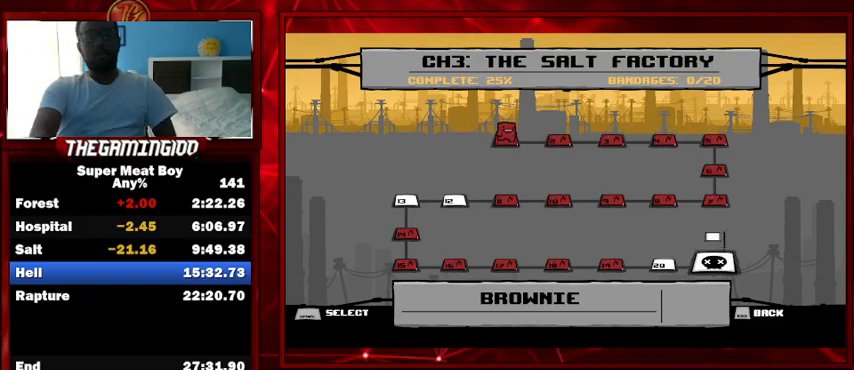
{"keys": [], "events": [[67, "space", "down"], [100, "space", "up"], [200, "space", "down"], [233, "space", "up"], [333, "space", "down"], [367, "space", "up"], [467, "space", "down"], [500, "space", "up"]]}
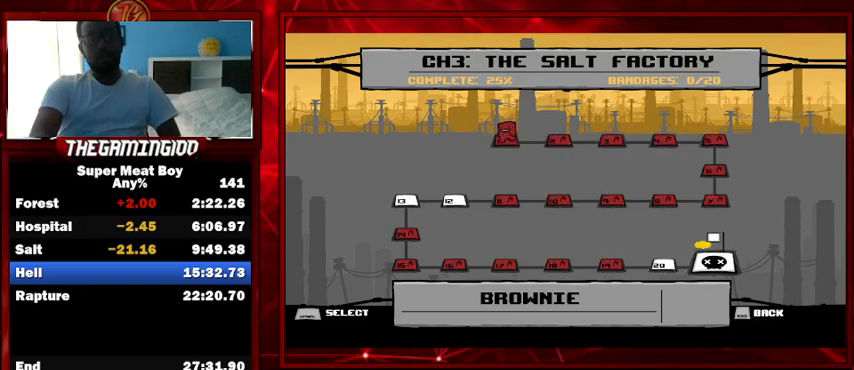
{"keys": ["space"], "events": [[100, "space", "down"], [200, "space", "up"], [300, "space", "down"], [333, "space", "up"], [433, "space", "down"]]}
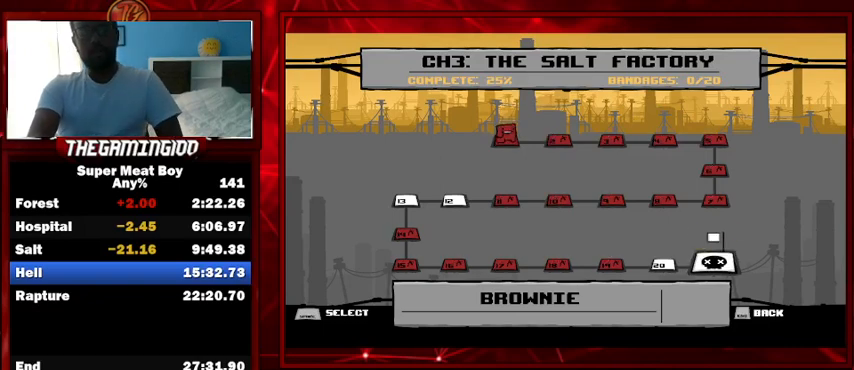
{"keys": [], "events": [[33, "space", "up"], [133, "space", "down"], [167, "space", "up"], [267, "space", "down"], [367, "space", "up"], [467, "space", "down"], [500, "space", "up"]]}
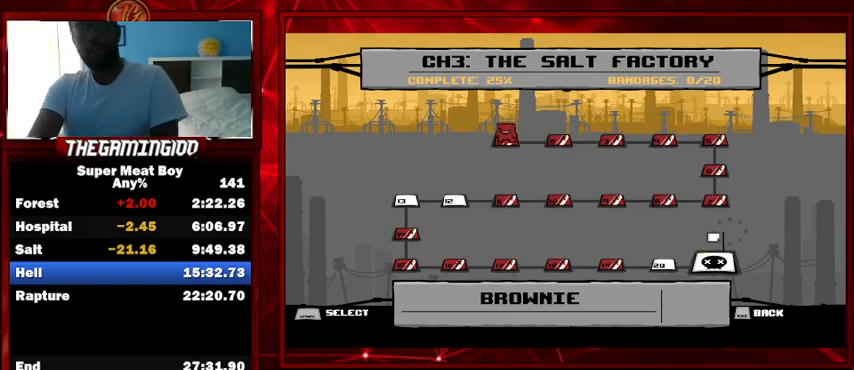
{"keys": [], "events": [[100, "space", "down"], [133, "space", "up"], [300, "space", "down"], [333, "space", "up"], [433, "space", "down"], [500, "space", "up"]]}
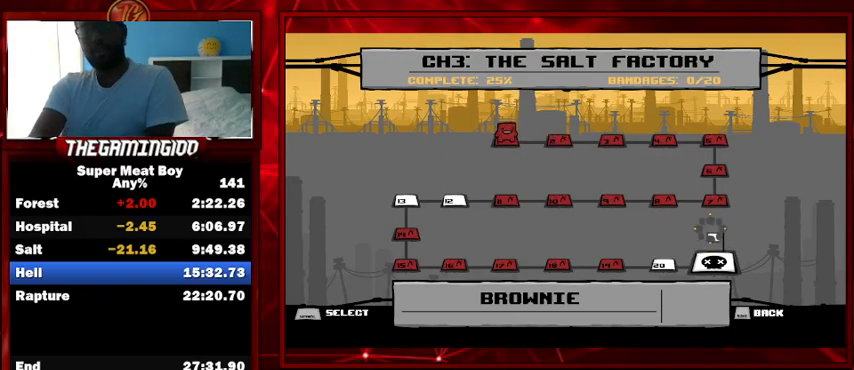
{"keys": ["space"], "events": [[100, "space", "down"], [200, "space", "up"], [300, "space", "down"], [333, "space", "up"], [500, "space", "down"]]}
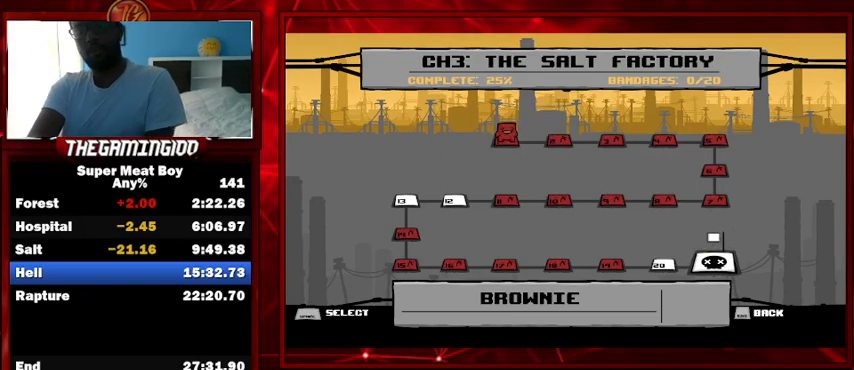
{"keys": [], "events": [[33, "space", "up"], [133, "space", "down"], [167, "space", "up"], [267, "space", "down"], [300, "space", "up"], [400, "space", "down"], [500, "space", "up"]]}
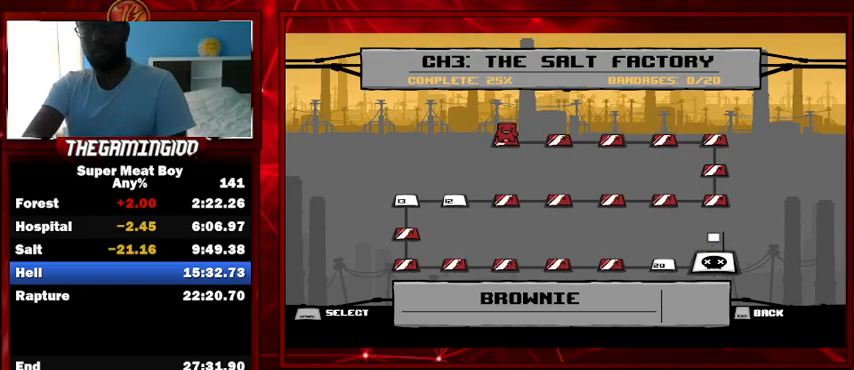
{"keys": [], "events": [[67, "space", "down"], [133, "space", "up"], [200, "space", "down"], [300, "space", "up"], [333, "space", "down"], [433, "space", "up"], [467, "space", "down"], [500, "space", "up"]]}
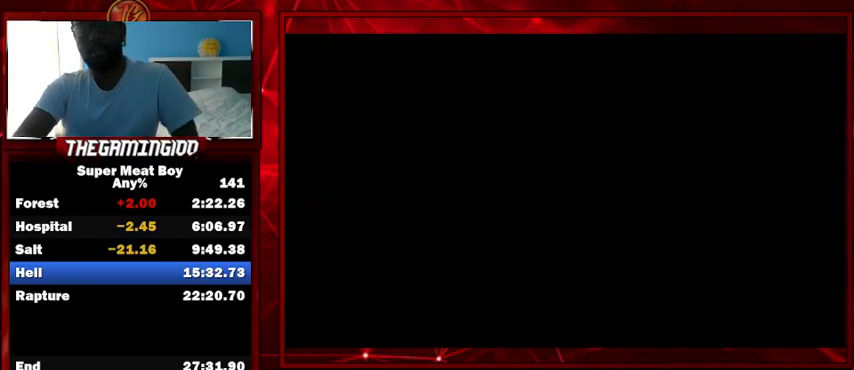
{"keys": [], "events": [[100, "space", "down"], [167, "space", "up"], [267, "space", "down"], [300, "space", "up"], [333, "space", "down"], [433, "space", "up"]]}
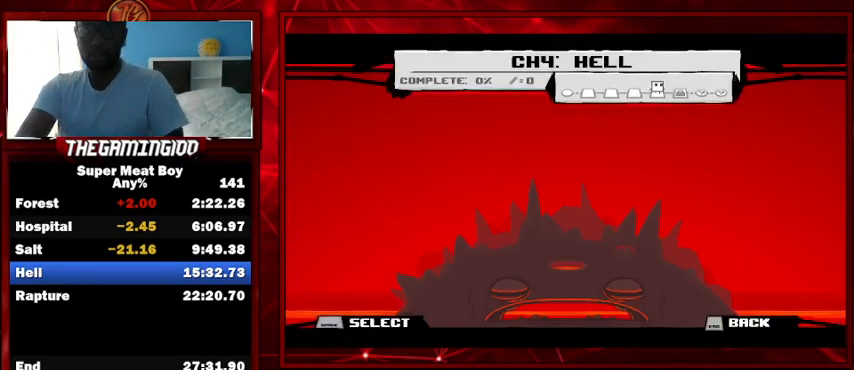
{"keys": [], "events": [[33, "space", "down"], [67, "space", "up"], [167, "space", "down"], [233, "space", "up"], [300, "space", "down"], [367, "space", "up"], [467, "space", "down"], [500, "space", "up"]]}
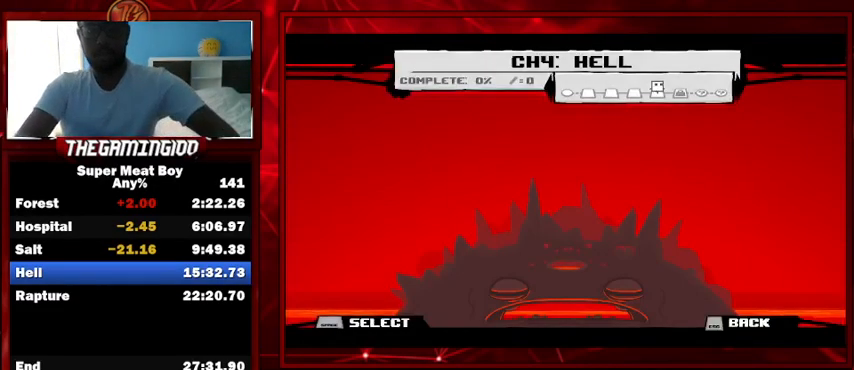
{"keys": [], "events": [[33, "space", "down"], [133, "space", "up"], [200, "space", "down"], [267, "space", "up"], [367, "space", "down"], [433, "space", "up"]]}
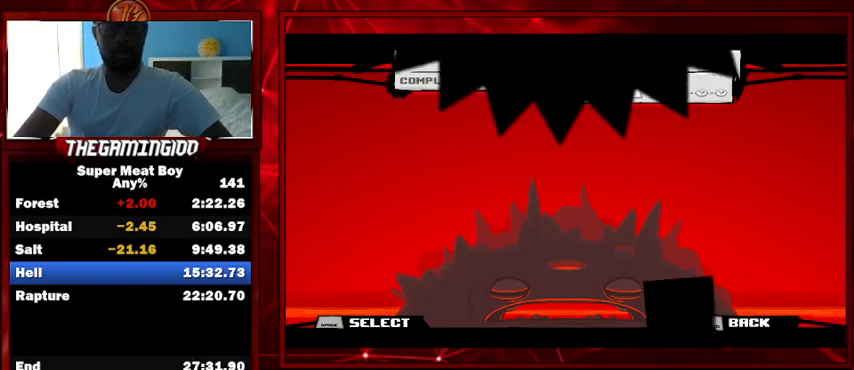
{"keys": ["space"], "events": [[33, "space", "down"], [100, "space", "up"], [200, "space", "down"], [267, "space", "up"], [300, "space", "down"], [400, "space", "up"], [433, "space", "down"]]}
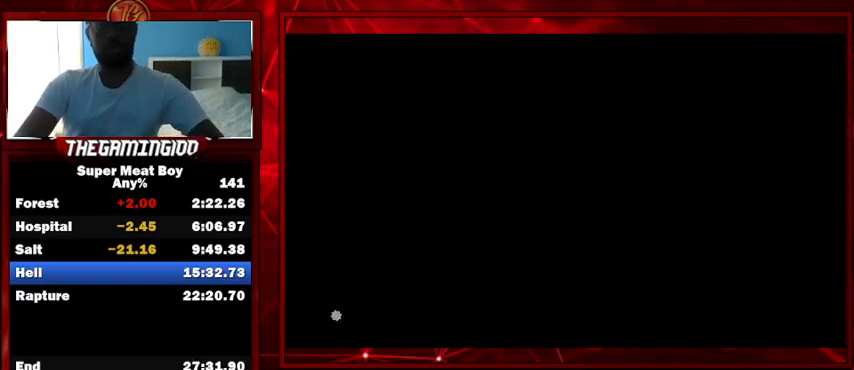
{"keys": [], "events": [[33, "space", "up"], [133, "space", "down"], [167, "space", "up"], [267, "space", "down"], [300, "space", "up"], [400, "space", "down"], [467, "space", "up"]]}
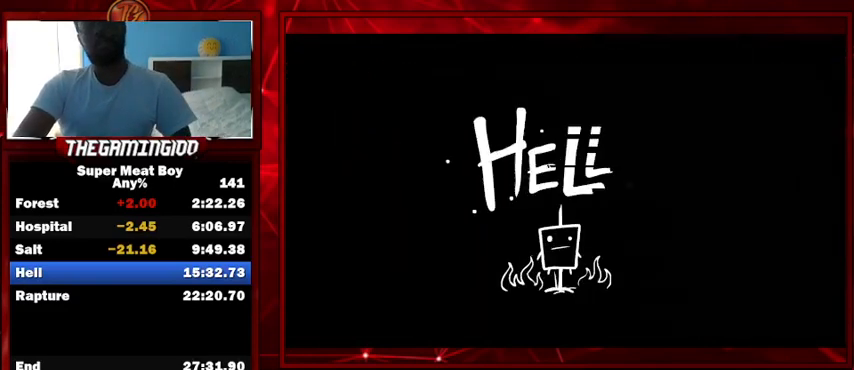
{"keys": ["space"], "events": [[33, "space", "down"], [100, "space", "up"], [200, "space", "down"], [233, "space", "up"], [333, "space", "down"], [433, "space", "up"], [467, "space", "down"]]}
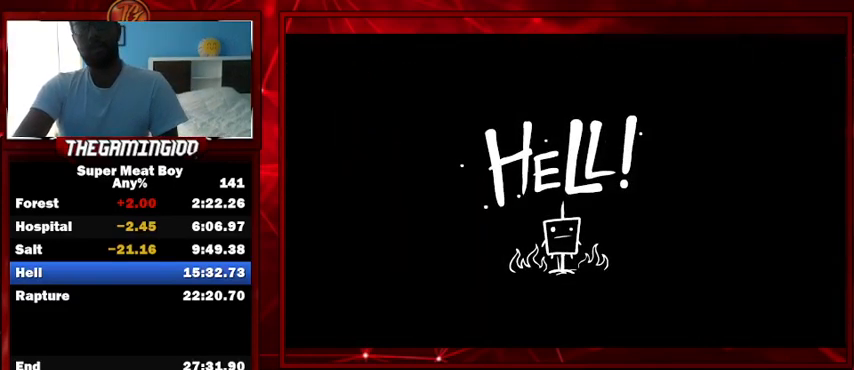
{"keys": [], "events": [[67, "space", "up"], [167, "space", "down"], [200, "space", "up"], [267, "space", "down"], [367, "space", "up"], [433, "space", "down"], [500, "space", "up"]]}
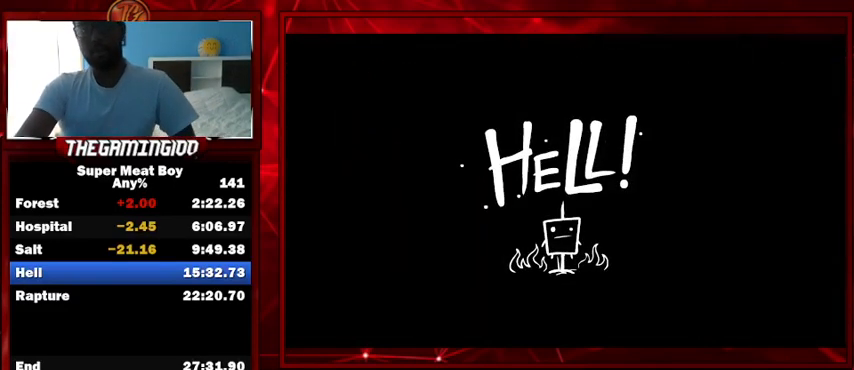
{"keys": [], "events": []}
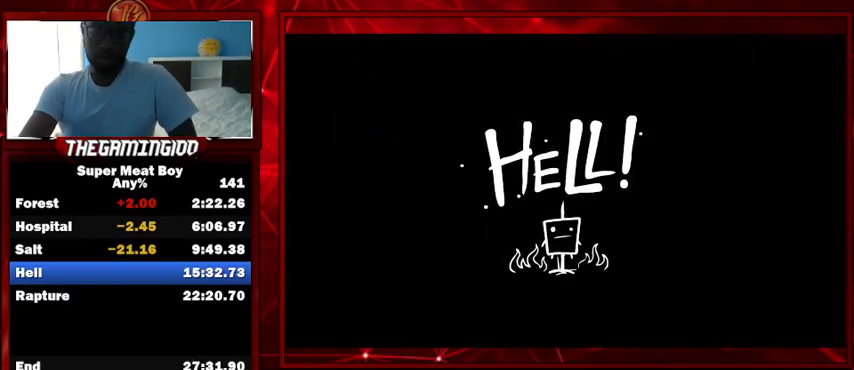
{"keys": [], "events": []}
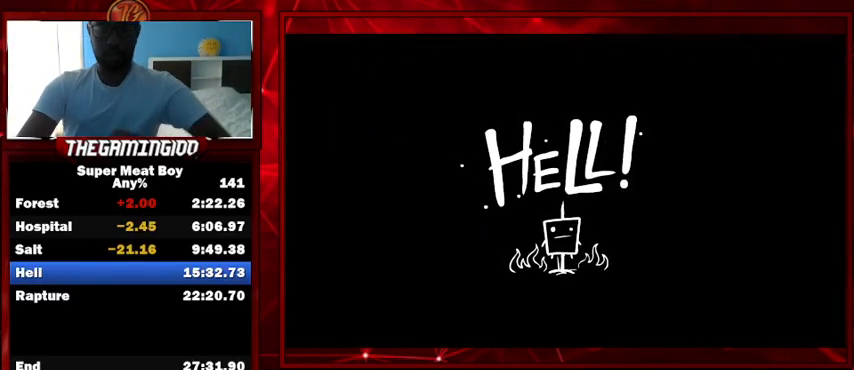
{"keys": [], "events": []}
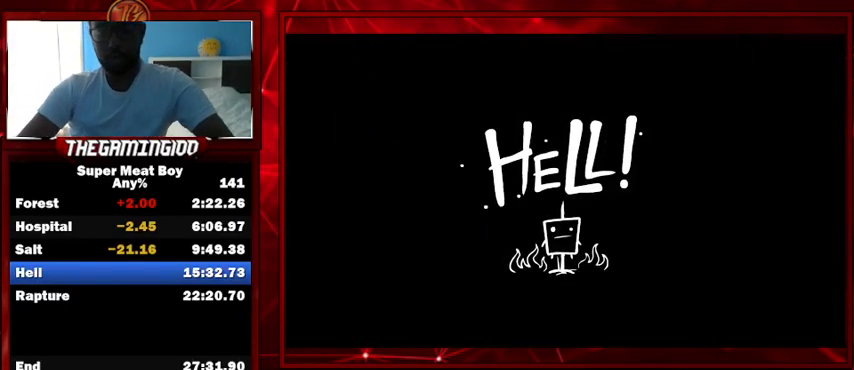
{"keys": [], "events": [[67, "space", "down"], [133, "space", "up"], [267, "space", "down"], [300, "space", "up"], [400, "space", "down"], [467, "space", "up"]]}
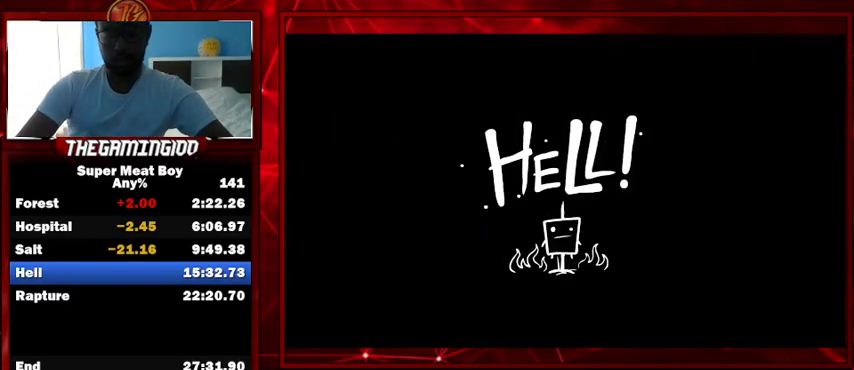
{"keys": [], "events": [[67, "space", "down"], [133, "space", "up"], [233, "space", "down"], [300, "space", "up"], [367, "space", "down"], [433, "space", "up"]]}
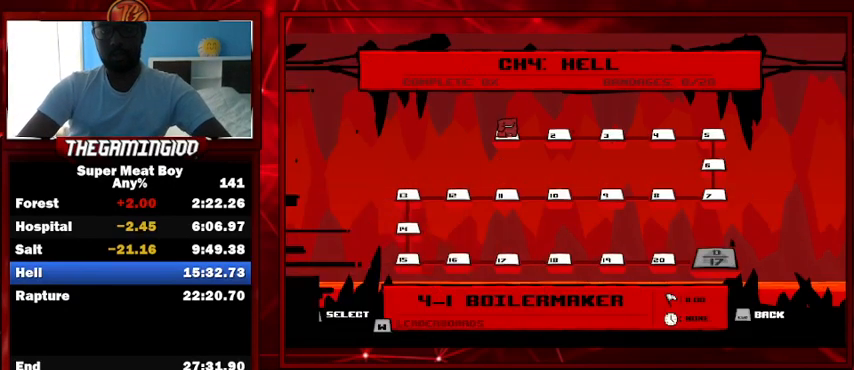
{"keys": ["space"], "events": [[33, "space", "down"], [133, "space", "up"], [233, "space", "down"], [267, "space", "up"], [333, "space", "down"], [400, "space", "up"], [500, "space", "down"]]}
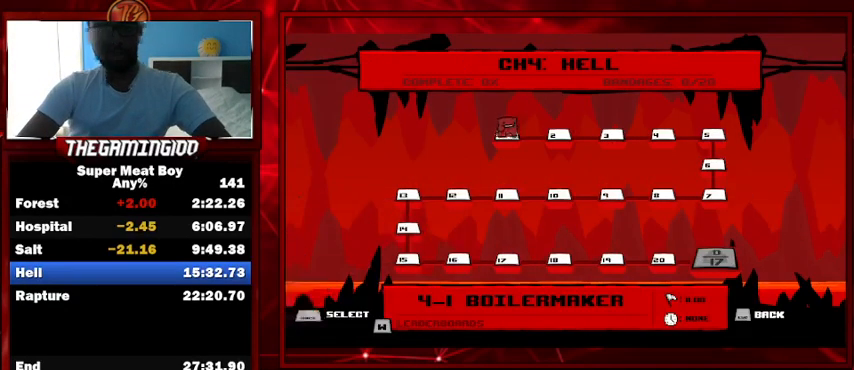
{"keys": [], "events": [[33, "space", "up"], [133, "space", "down"], [167, "space", "up"], [267, "space", "down"], [300, "space", "up"], [400, "space", "down"], [467, "space", "up"]]}
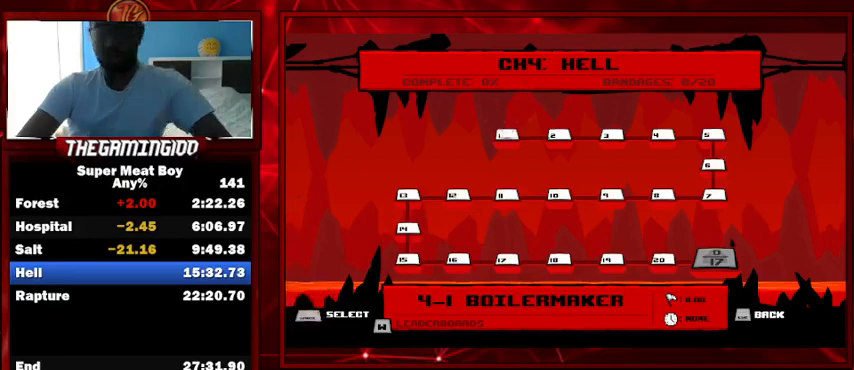
{"keys": ["space"], "events": [[33, "space", "down"], [100, "space", "up"], [200, "space", "down"], [233, "space", "up"], [333, "space", "down"], [367, "space", "up"], [467, "space", "down"]]}
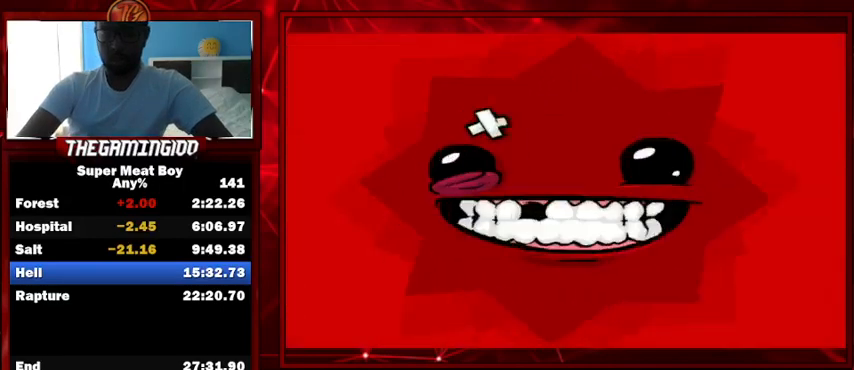
{"keys": [], "events": [[33, "space", "up"], [267, "space", "down"], [300, "space", "up"]]}
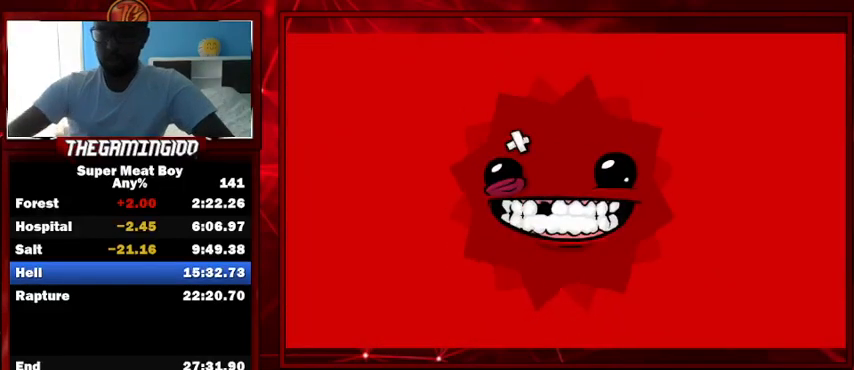
{"keys": ["shift"], "events": [[233, "shift", "down"]]}
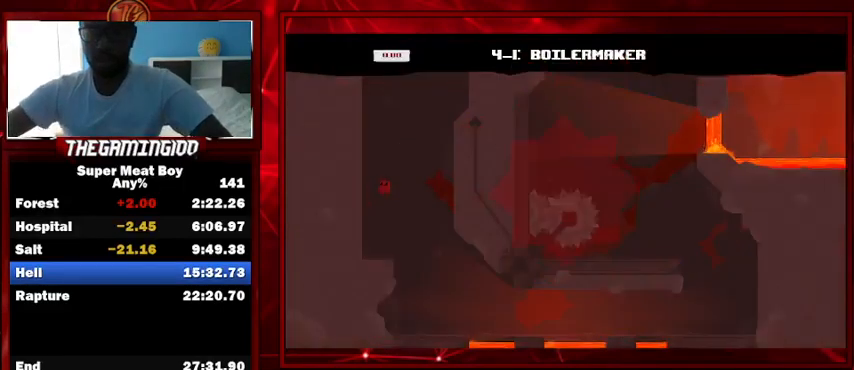
{"keys": ["right", "shift"], "events": [[333, "right", "down"]]}
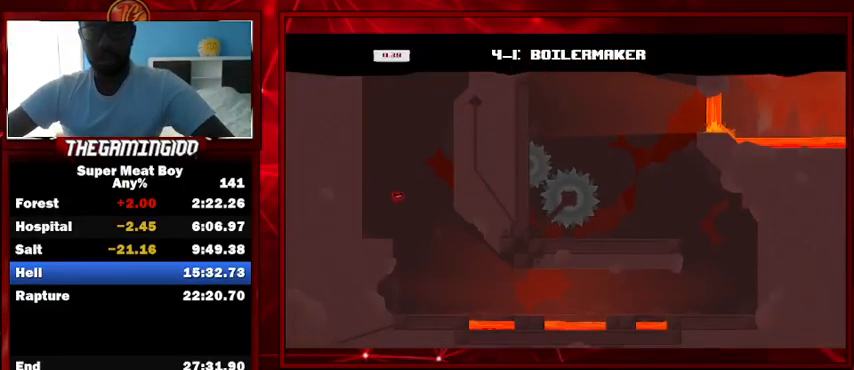
{"keys": ["right", "shift"], "events": []}
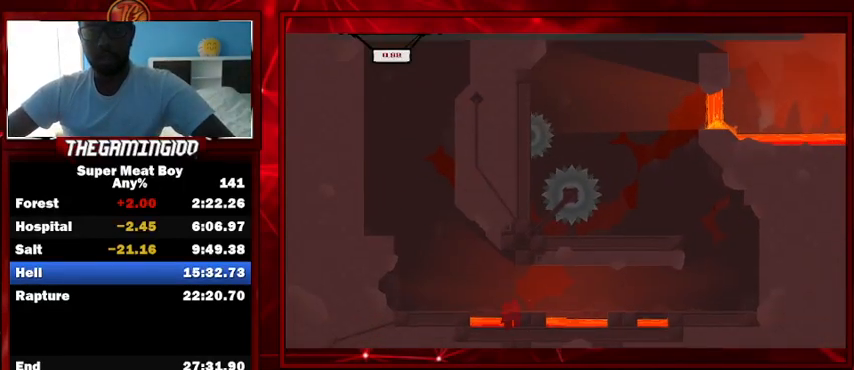
{"keys": ["shift"], "events": [[100, "space", "down"], [367, "space", "up"], [500, "right", "up"]]}
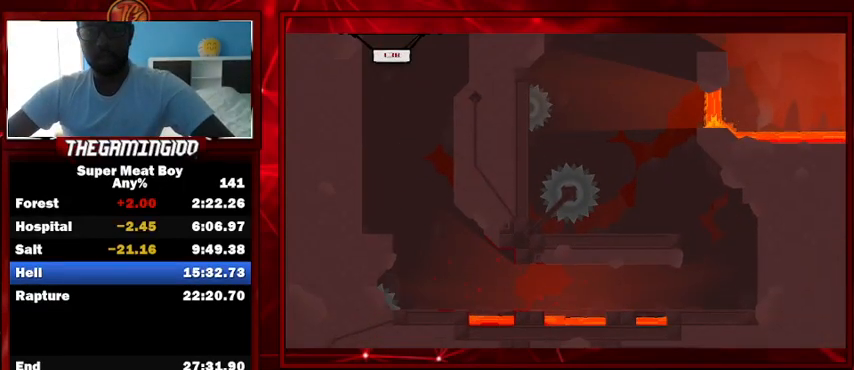
{"keys": ["shift"], "events": []}